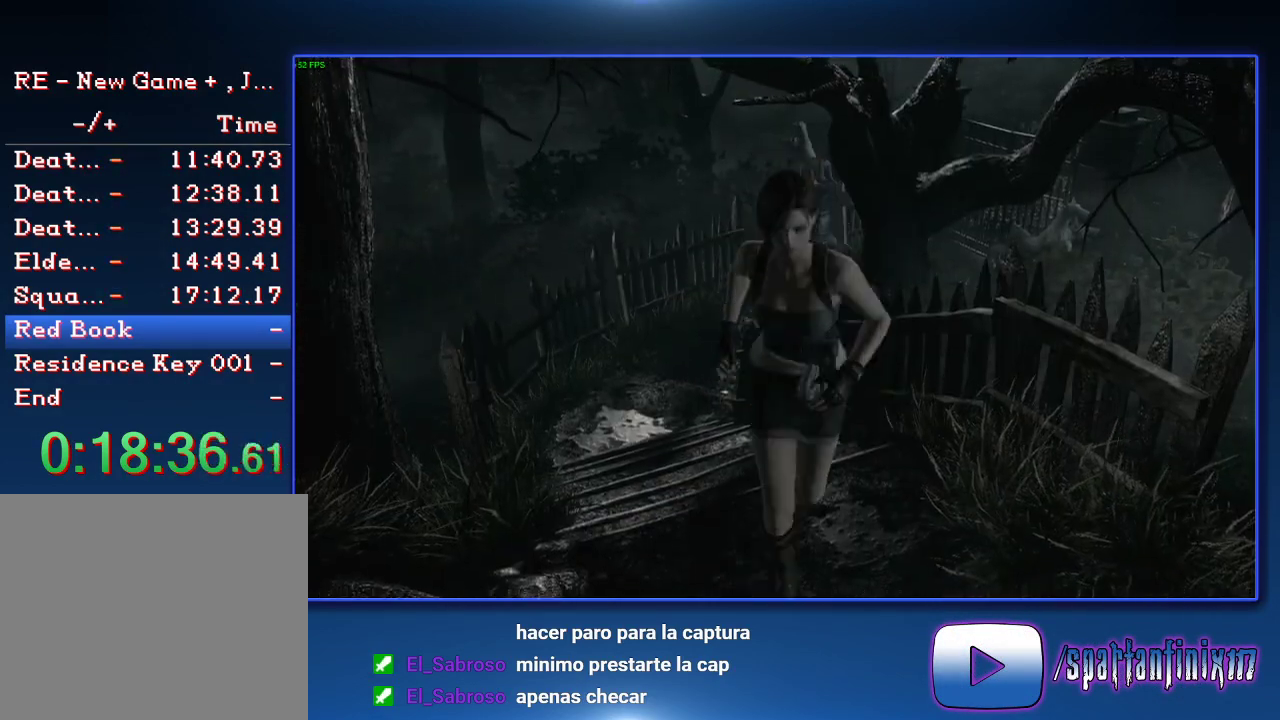
Gameplay with a controller (PlayStation layout); each line is a JSON object with the inputs held at the frame after it. "events" lists button and stick changes between this image and that frame as [ms after this image, input, new state], when the widget could be followed in between.
{"buttons": ["DPAD_UP"], "left_stick": "center", "right_stick": "center", "events": [[233, "SQUARE", "up"], [267, "DPAD_RIGHT", "up"]]}
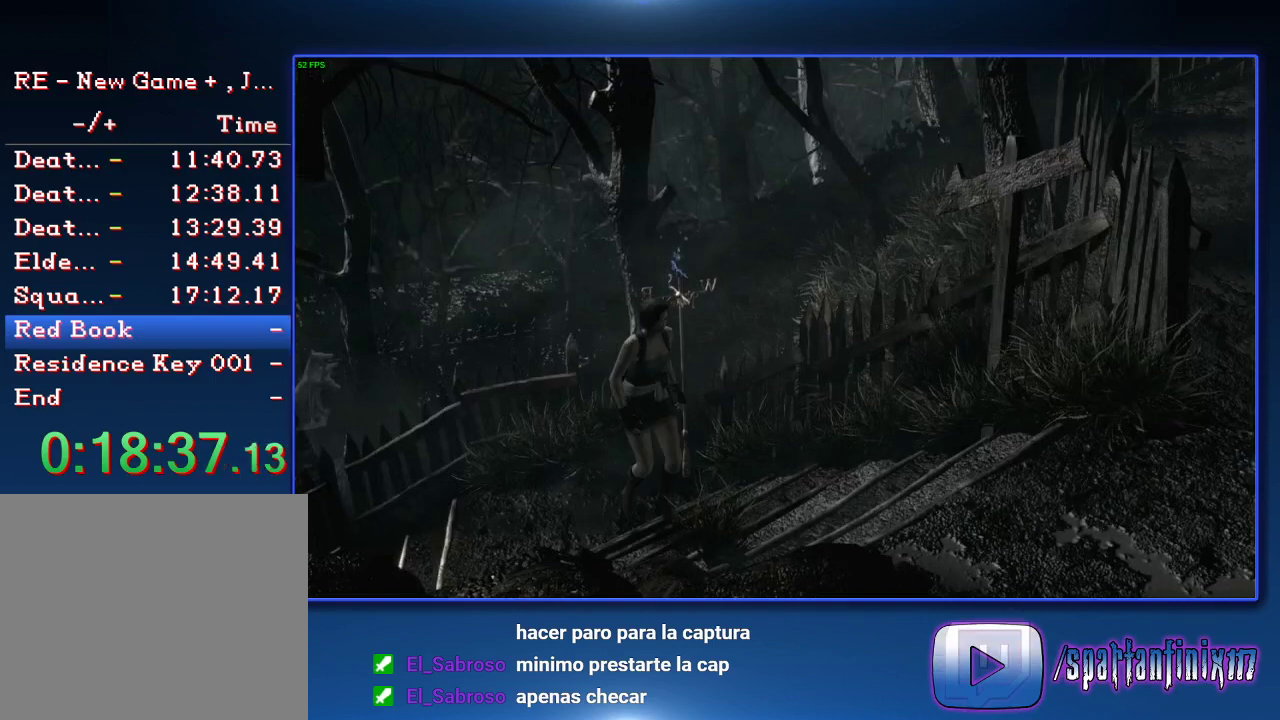
{"buttons": ["DPAD_UP"], "left_stick": "center", "right_stick": "center", "events": [[233, "SQUARE", "down"], [467, "SQUARE", "up"]]}
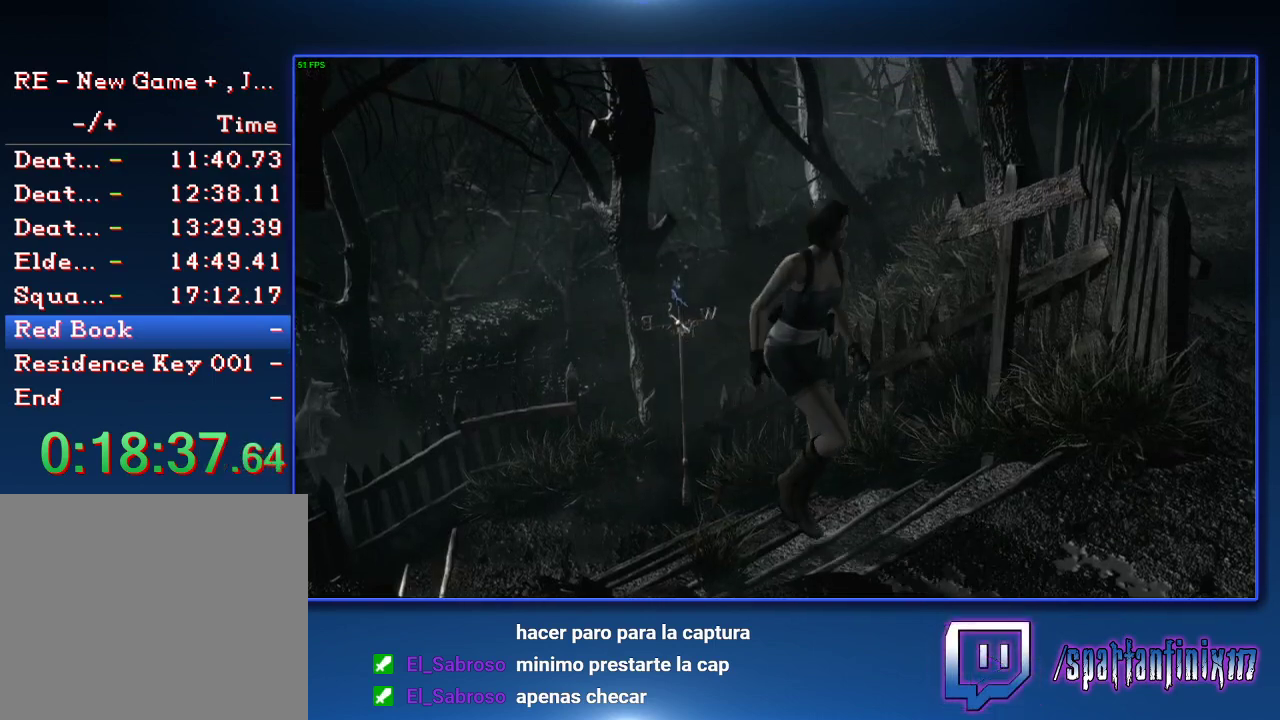
{"buttons": ["SQUARE", "DPAD_UP", "DPAD_LEFT"], "left_stick": "center", "right_stick": "center", "events": [[33, "SQUARE", "down"], [167, "SQUARE", "up"], [333, "SQUARE", "down"], [400, "DPAD_LEFT", "down"]]}
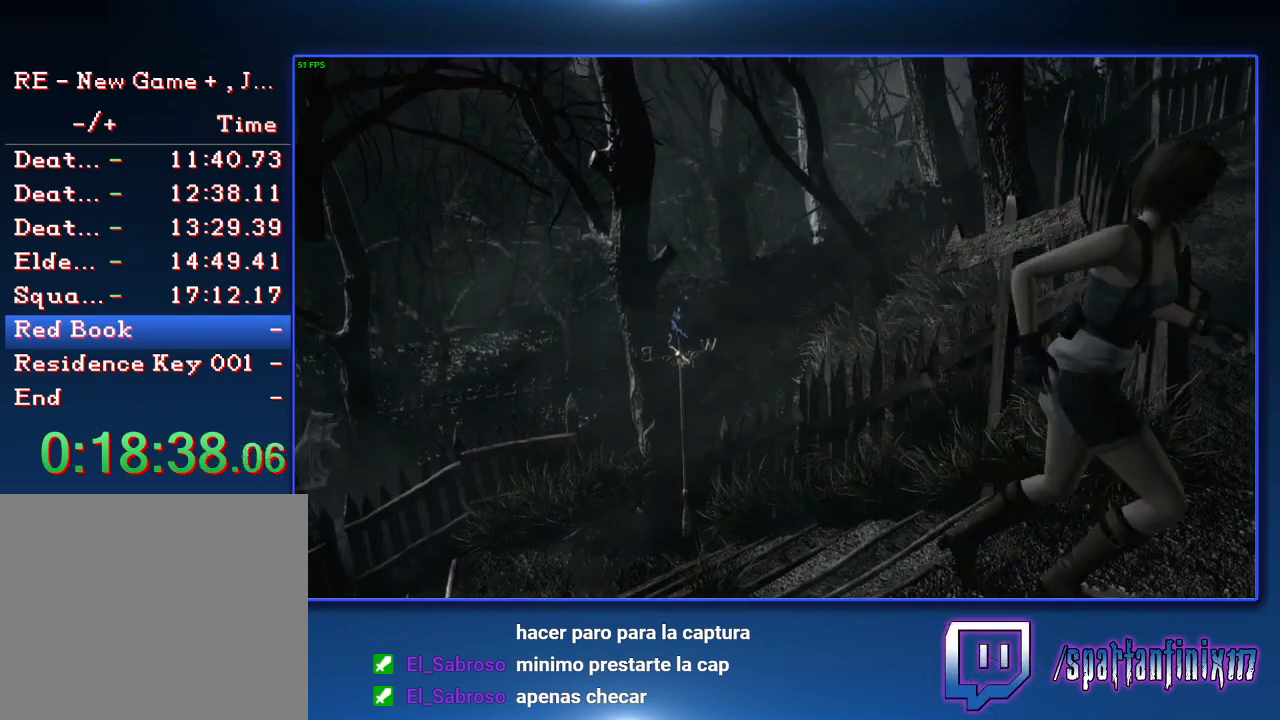
{"buttons": ["SQUARE", "DPAD_UP", "DPAD_LEFT"], "left_stick": "center", "right_stick": "center", "events": []}
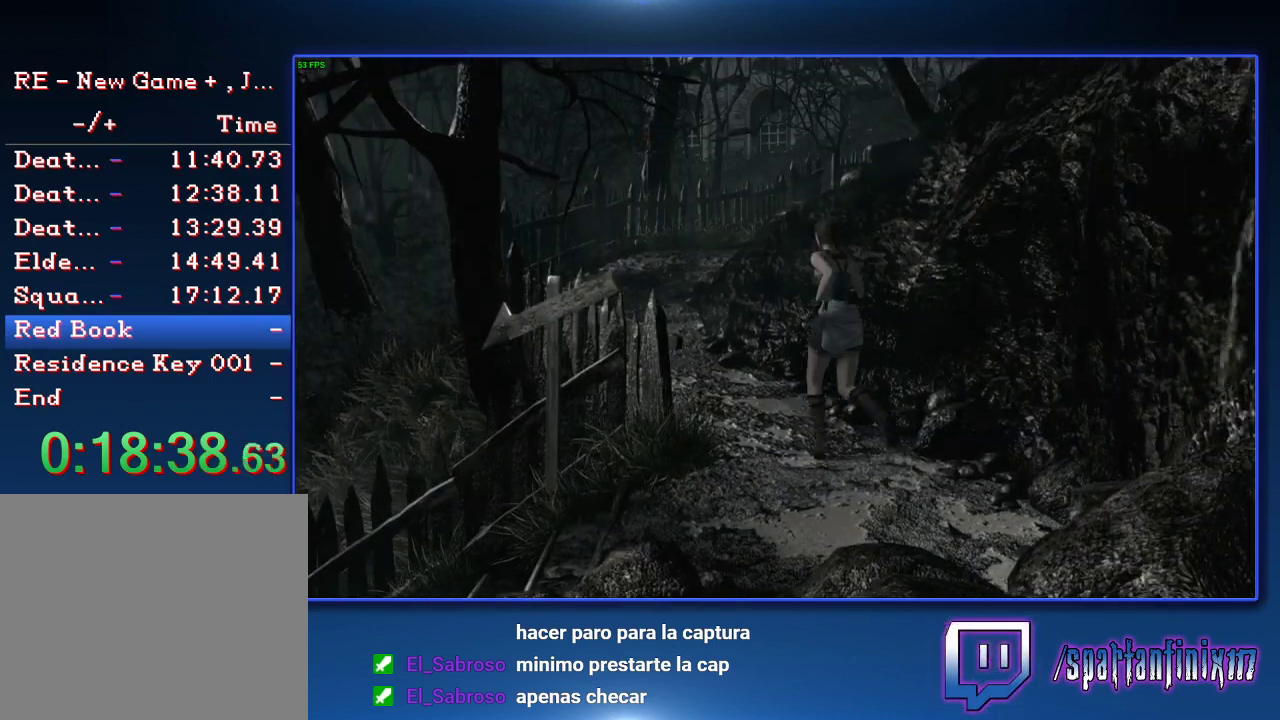
{"buttons": ["SQUARE", "DPAD_UP"], "left_stick": "center", "right_stick": "center", "events": [[67, "DPAD_LEFT", "up"]]}
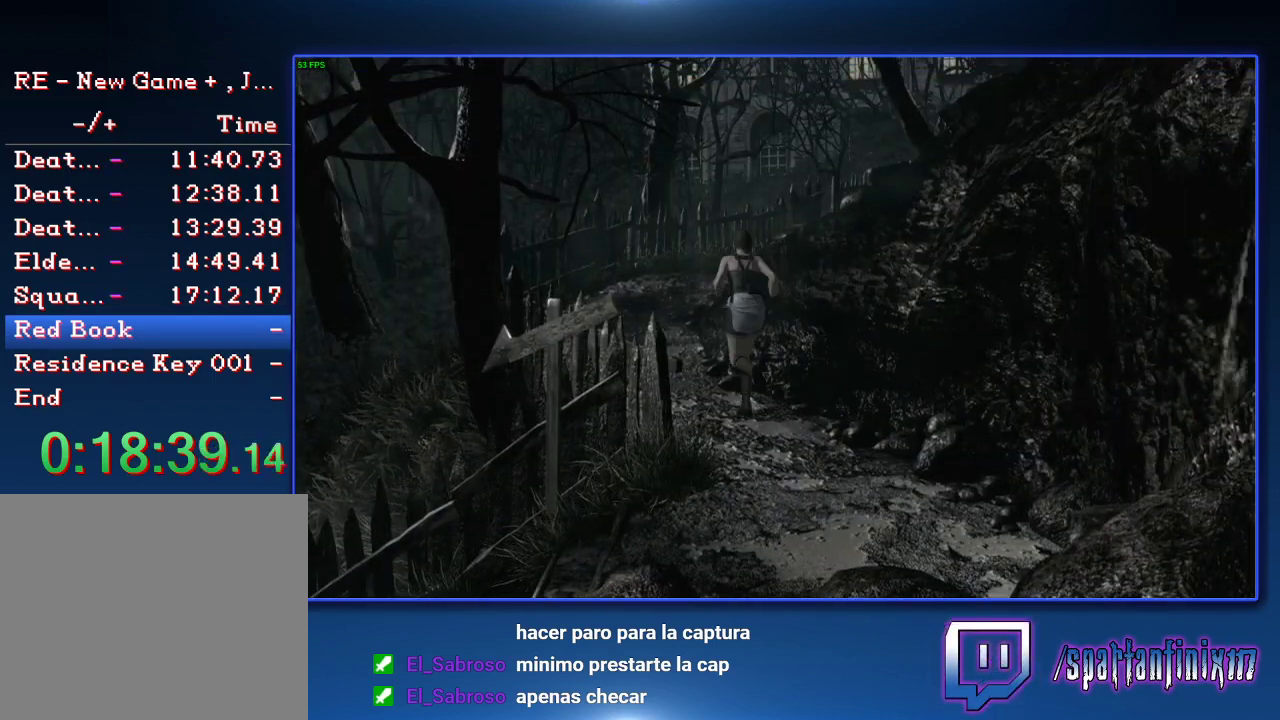
{"buttons": ["SQUARE", "DPAD_UP"], "left_stick": "center", "right_stick": "center", "events": [[400, "DPAD_RIGHT", "down"], [500, "DPAD_RIGHT", "up"]]}
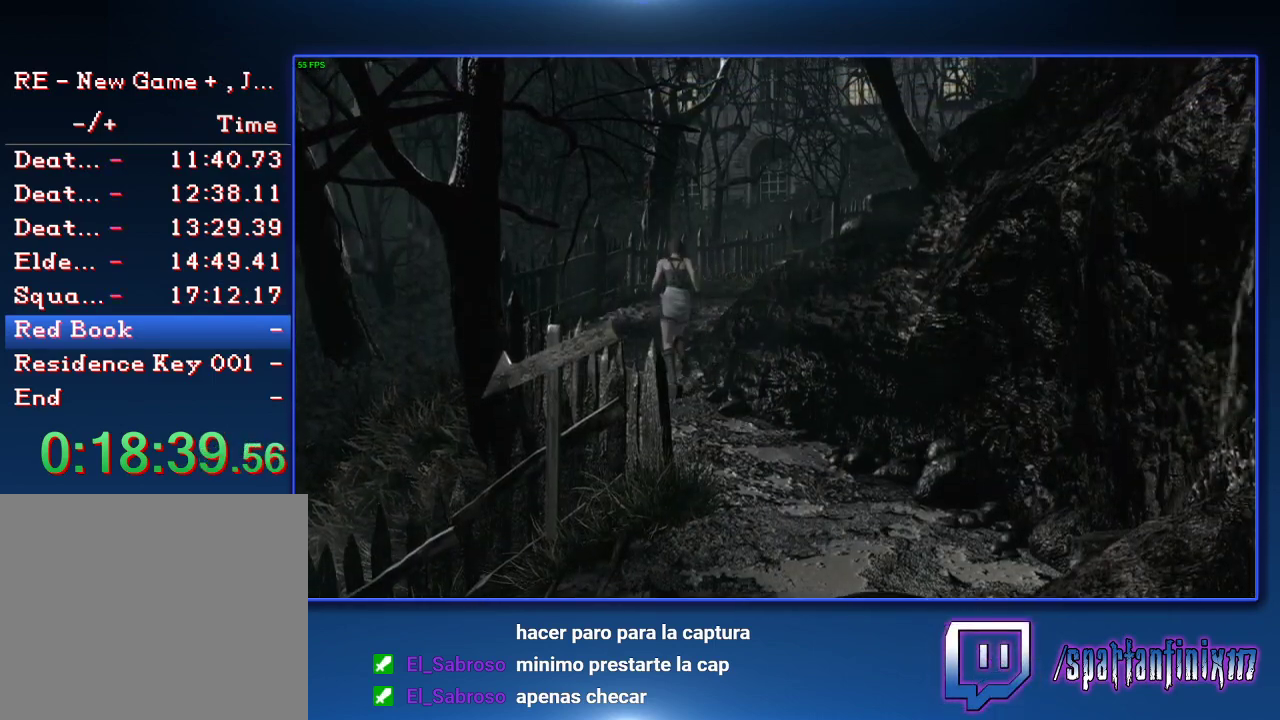
{"buttons": ["SQUARE", "DPAD_UP"], "left_stick": "center", "right_stick": "center", "events": []}
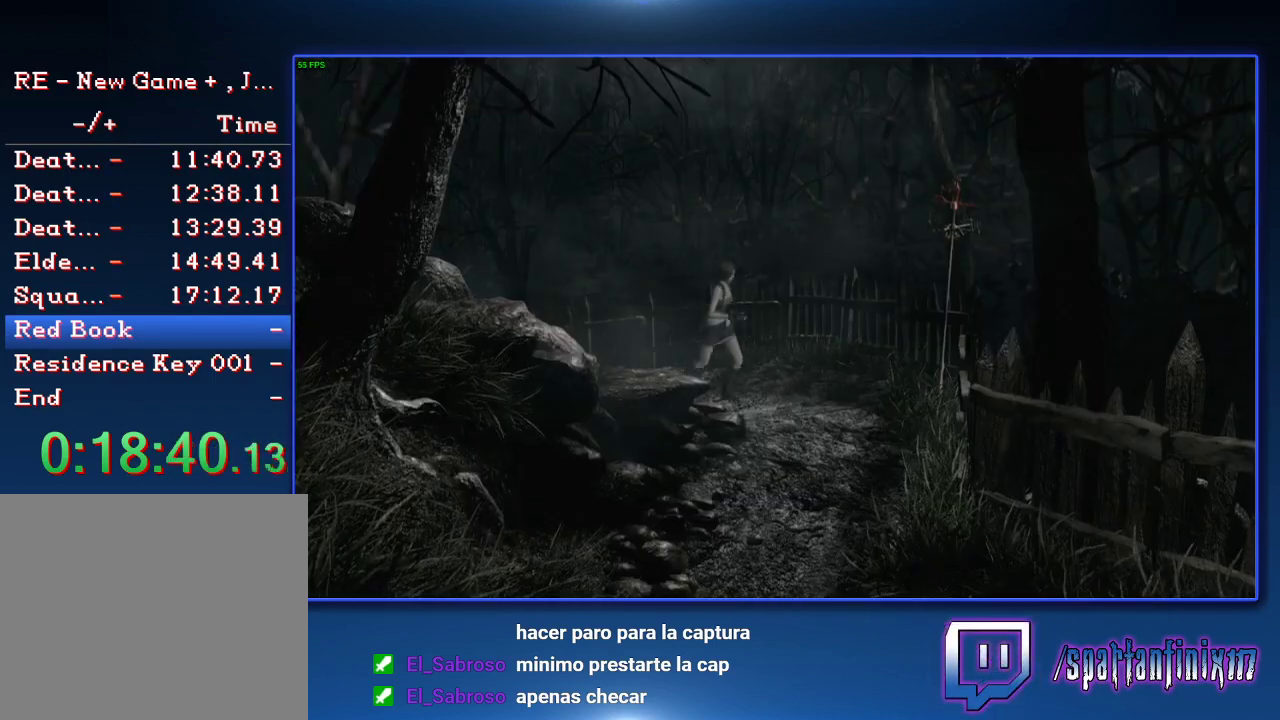
{"buttons": ["SQUARE", "DPAD_UP"], "left_stick": "center", "right_stick": "center", "events": [[100, "DPAD_RIGHT", "down"], [367, "DPAD_RIGHT", "up"]]}
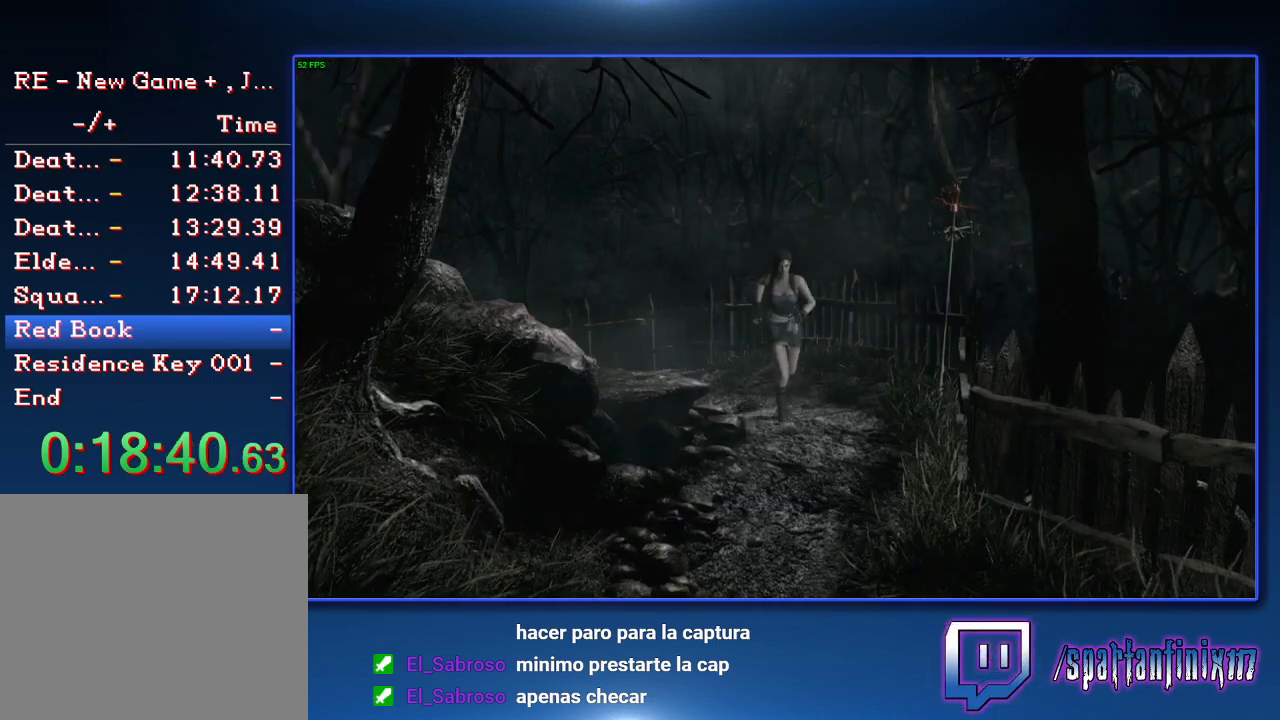
{"buttons": ["SQUARE", "DPAD_UP"], "left_stick": "center", "right_stick": "center", "events": [[100, "DPAD_RIGHT", "down"], [267, "DPAD_RIGHT", "up"]]}
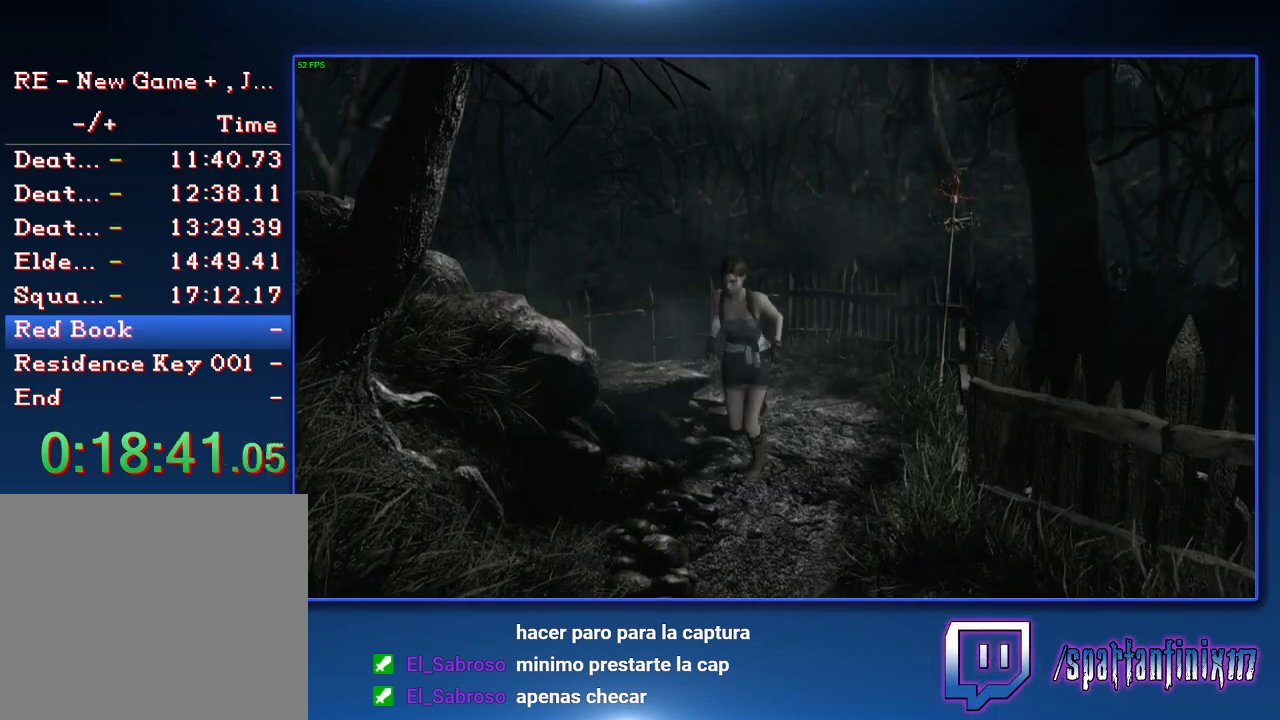
{"buttons": ["SQUARE", "DPAD_UP"], "left_stick": "center", "right_stick": "center", "events": [[167, "DPAD_RIGHT", "down"], [233, "DPAD_RIGHT", "up"]]}
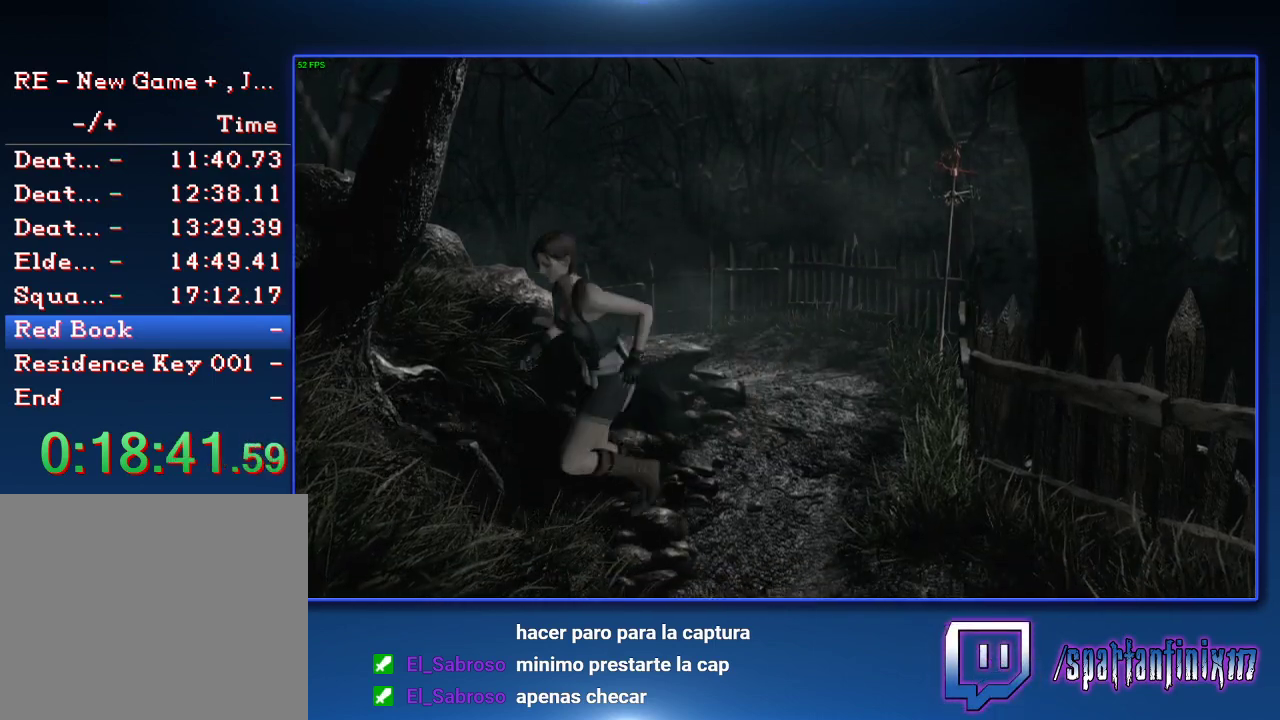
{"buttons": ["SQUARE", "DPAD_UP"], "left_stick": "center", "right_stick": "center", "events": []}
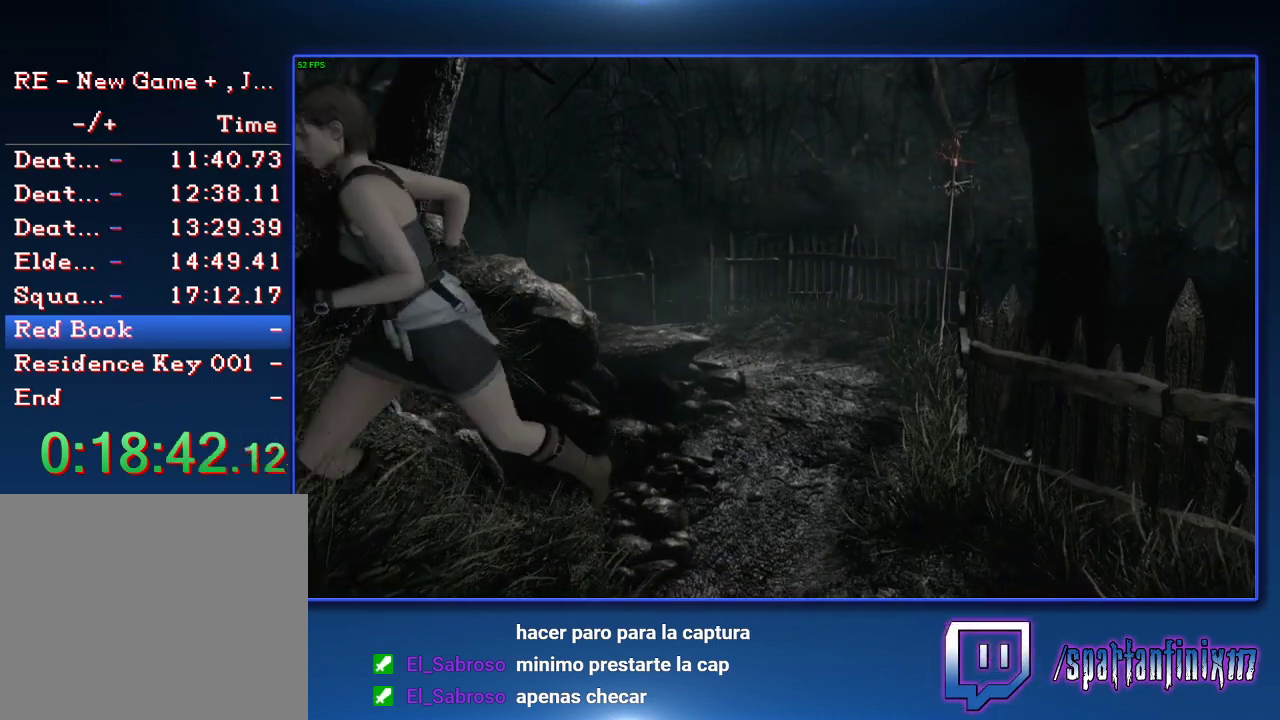
{"buttons": ["SQUARE", "DPAD_UP"], "left_stick": "center", "right_stick": "center", "events": []}
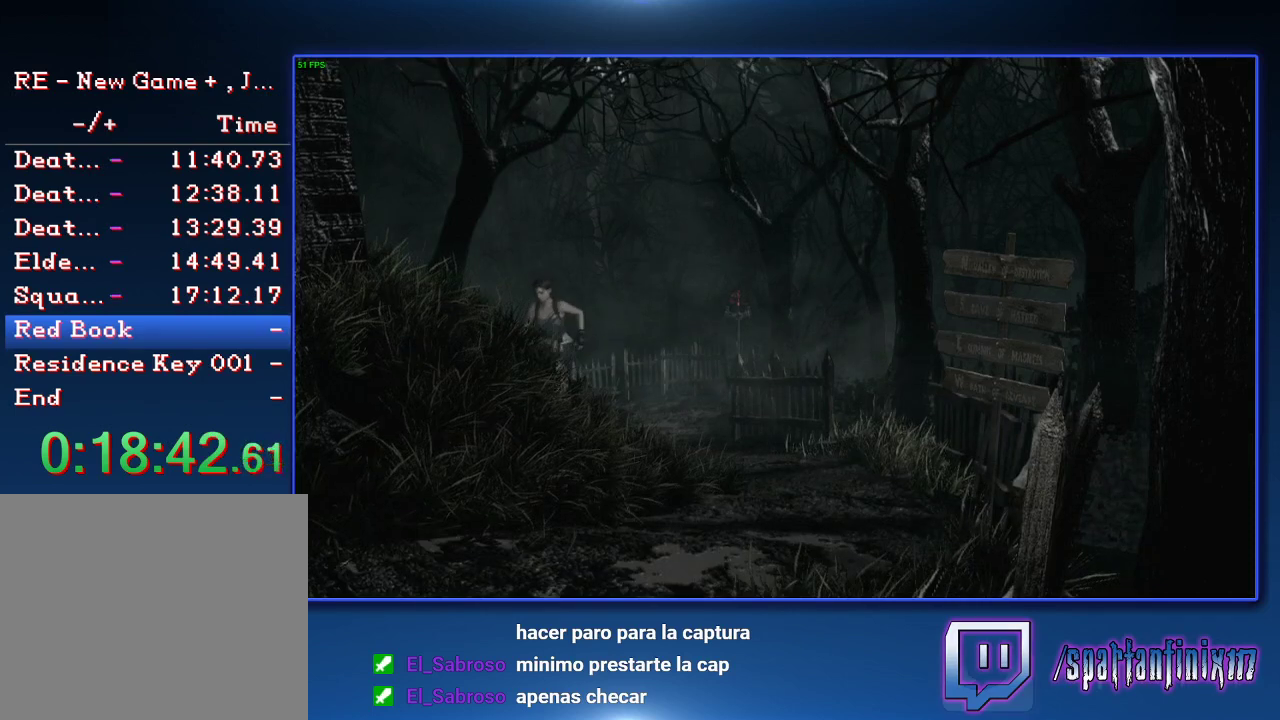
{"buttons": ["SQUARE", "DPAD_UP"], "left_stick": "center", "right_stick": "center", "events": [[267, "DPAD_LEFT", "down"], [333, "DPAD_LEFT", "up"]]}
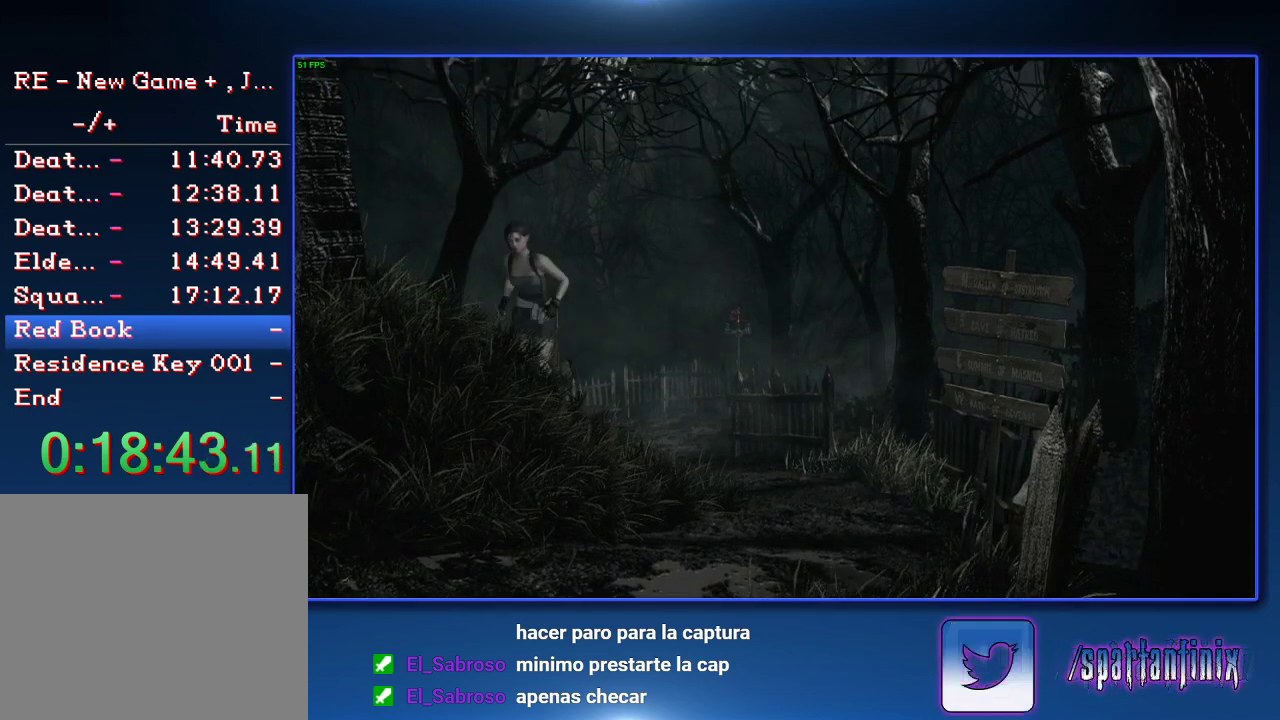
{"buttons": ["CROSS", "SQUARE", "DPAD_UP"], "left_stick": "center", "right_stick": "center", "events": [[300, "CROSS", "down"], [300, "DPAD_LEFT", "down"], [467, "DPAD_LEFT", "up"]]}
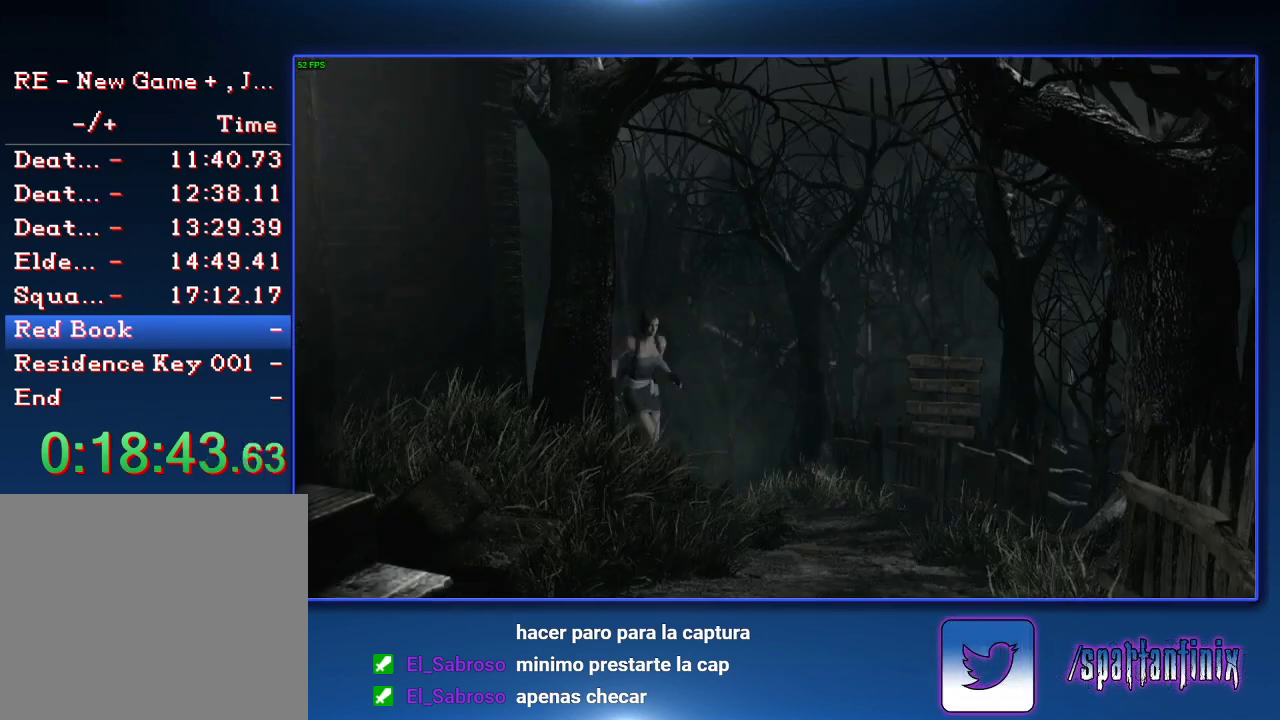
{"buttons": ["CROSS", "SQUARE", "DPAD_UP"], "left_stick": "center", "right_stick": "center", "events": [[200, "DPAD_RIGHT", "down"], [367, "DPAD_RIGHT", "up"]]}
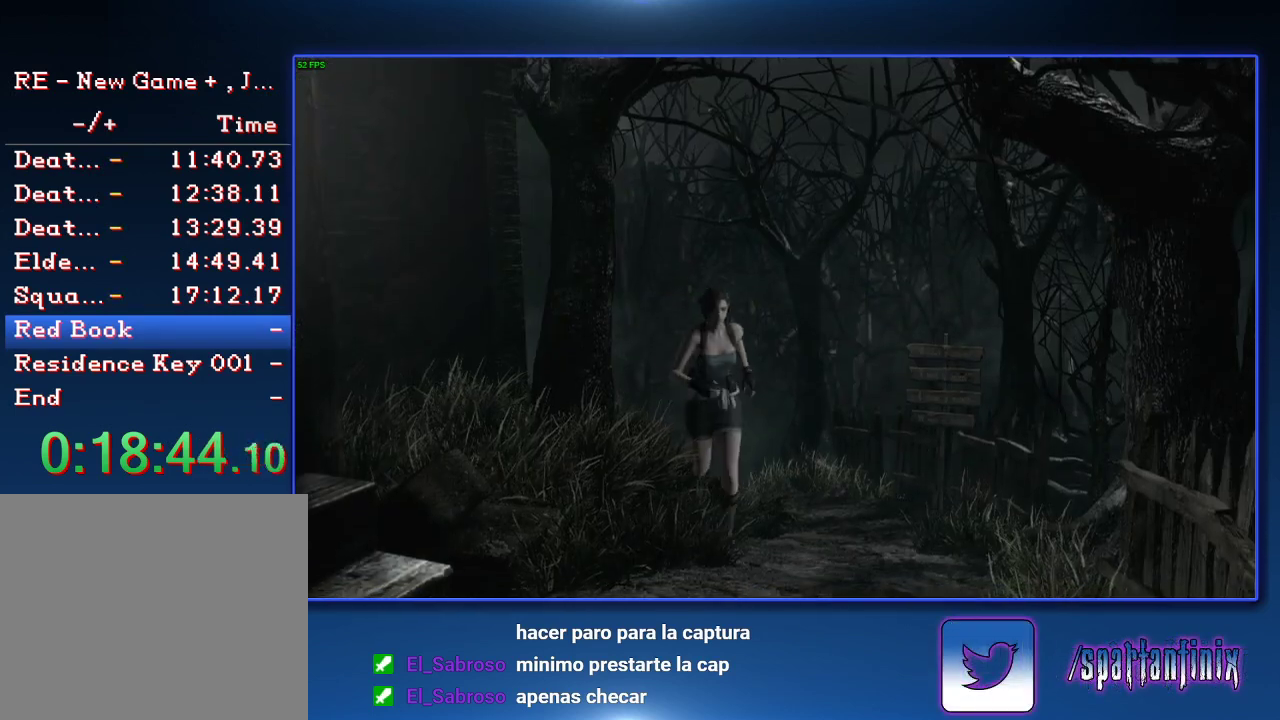
{"buttons": ["CROSS", "SQUARE", "DPAD_UP", "DPAD_RIGHT"], "left_stick": "center", "right_stick": "center", "events": [[67, "DPAD_RIGHT", "down"], [200, "DPAD_RIGHT", "up"], [500, "DPAD_RIGHT", "down"]]}
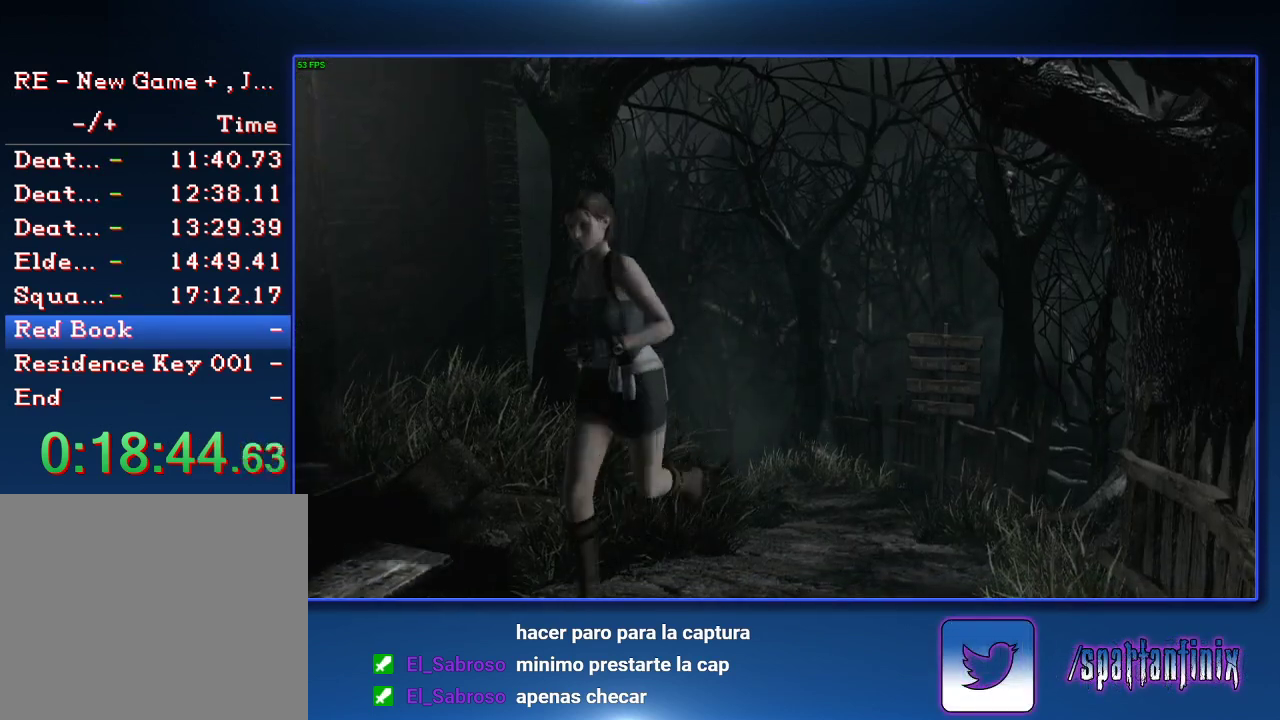
{"buttons": ["CROSS", "SQUARE", "DPAD_UP"], "left_stick": "center", "right_stick": "center", "events": [[200, "DPAD_RIGHT", "up"], [300, "DPAD_RIGHT", "down"], [400, "DPAD_RIGHT", "up"]]}
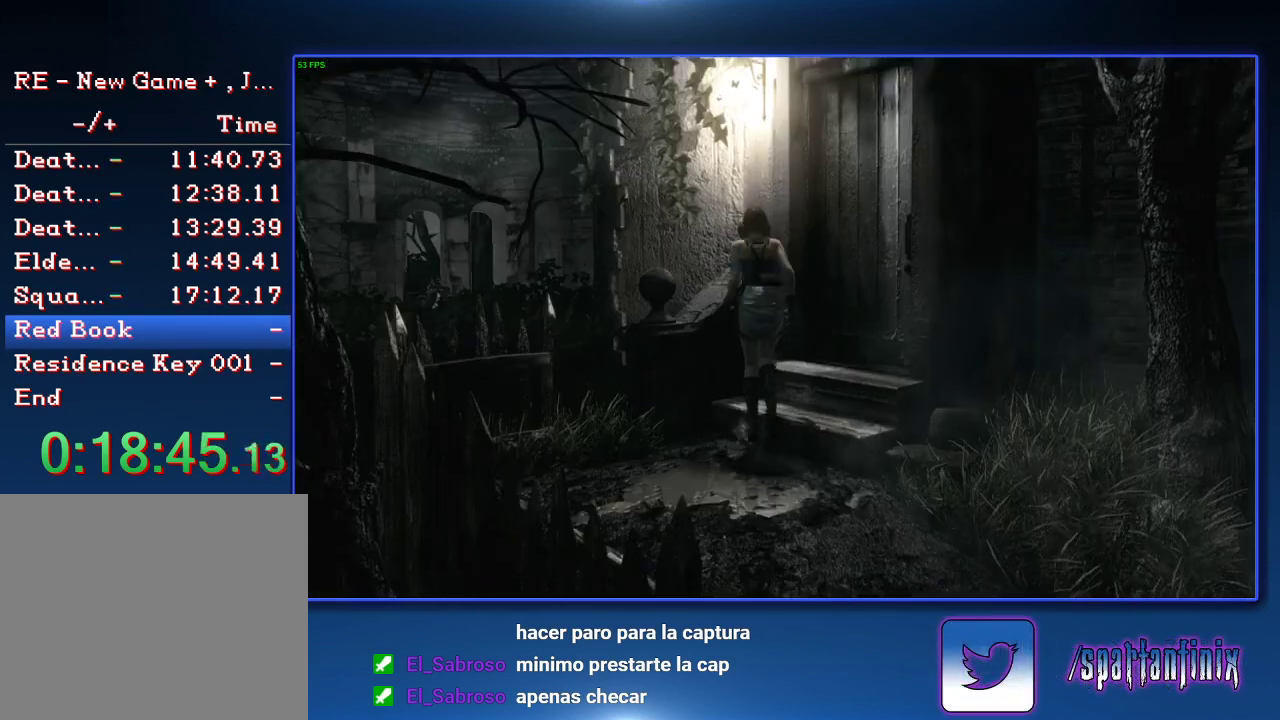
{"buttons": ["CROSS", "SQUARE", "DPAD_UP", "DPAD_RIGHT"], "left_stick": "center", "right_stick": "center", "events": [[167, "DPAD_RIGHT", "down"]]}
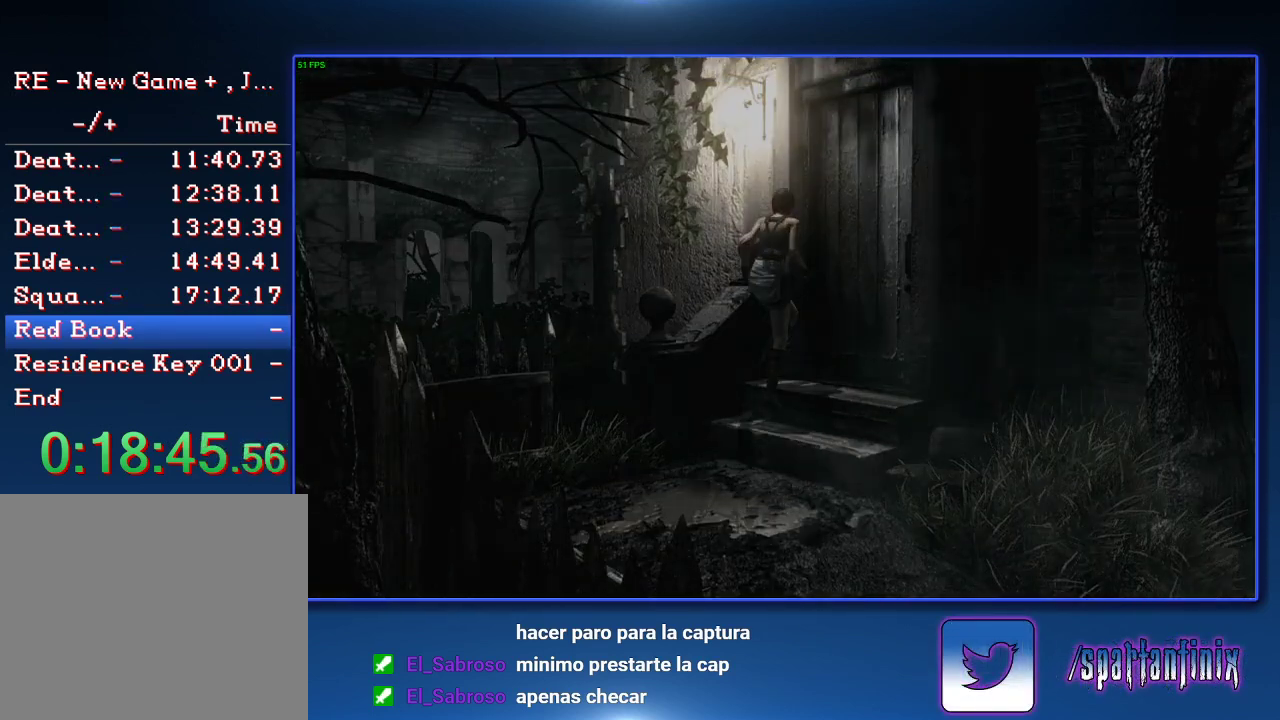
{"buttons": ["SQUARE", "DPAD_UP"], "left_stick": "center", "right_stick": "center", "events": [[67, "DPAD_RIGHT", "up"], [100, "DPAD_UP", "up"], [267, "CROSS", "up"], [267, "DPAD_UP", "down"]]}
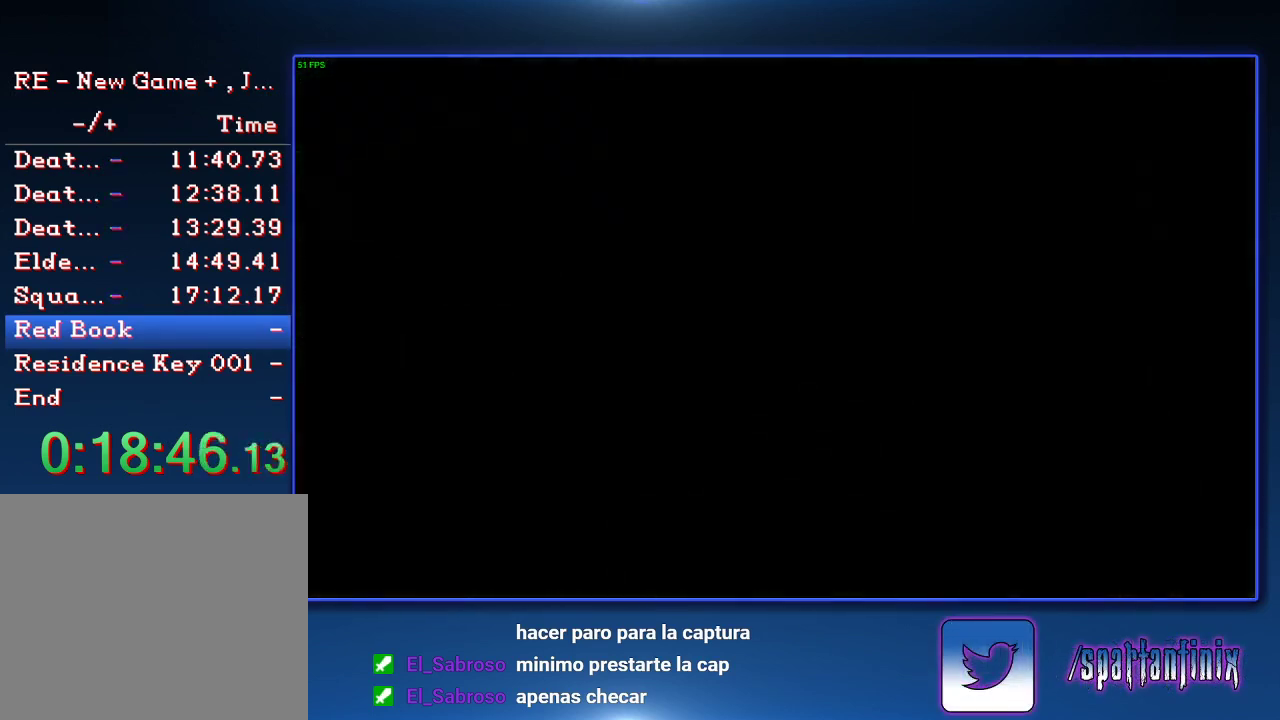
{"buttons": ["SQUARE", "DPAD_UP"], "left_stick": "center", "right_stick": "center", "events": []}
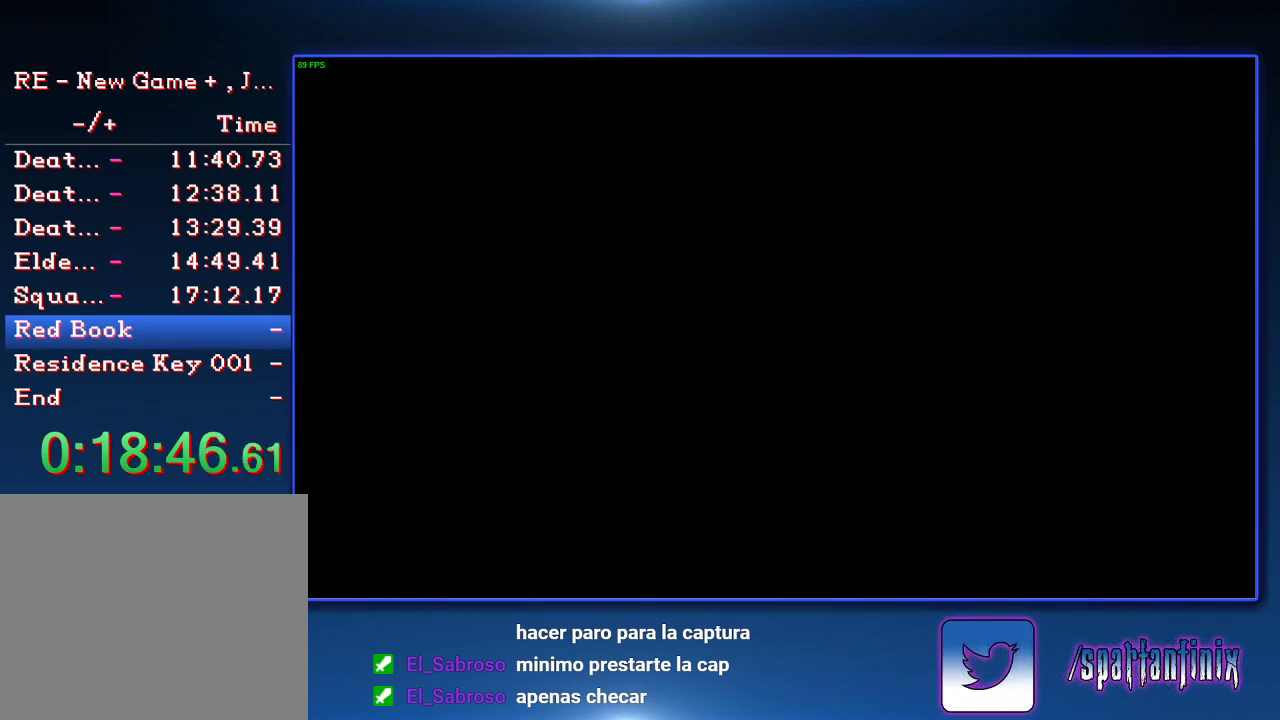
{"buttons": ["SQUARE", "DPAD_UP"], "left_stick": "center", "right_stick": "center", "events": []}
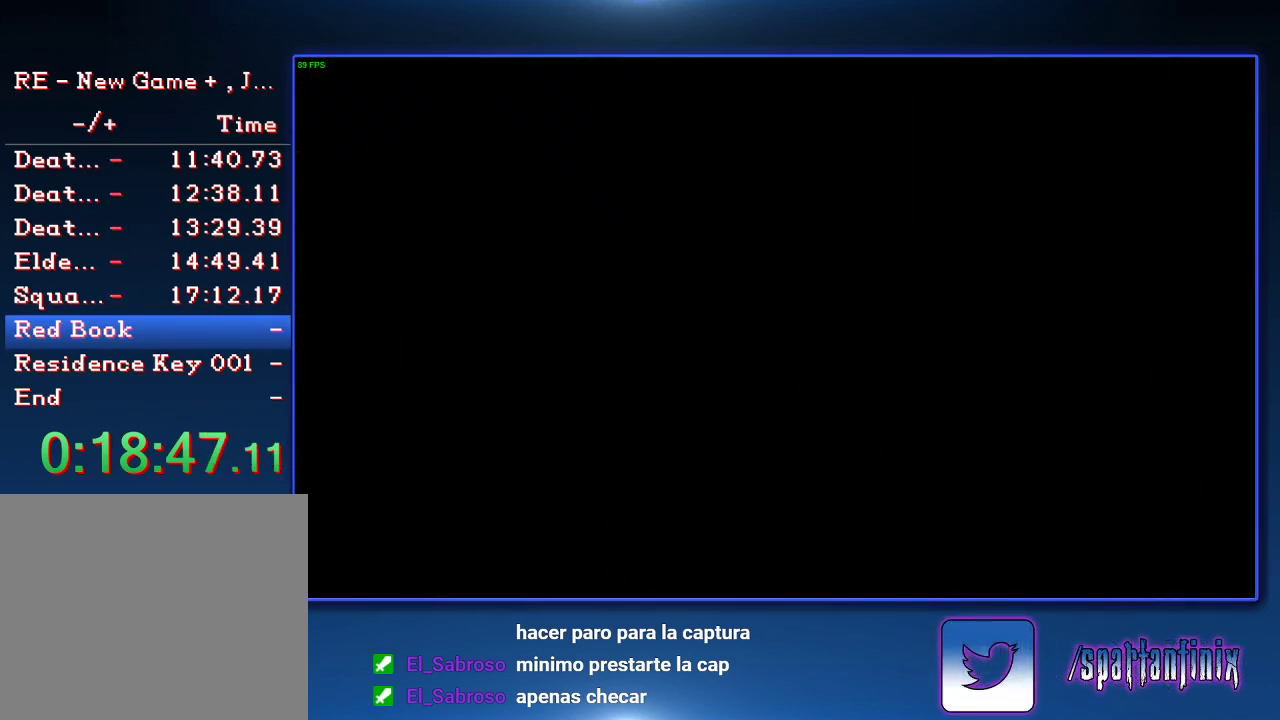
{"buttons": ["SQUARE", "DPAD_UP", "DPAD_LEFT"], "left_stick": "center", "right_stick": "center", "events": [[267, "DPAD_LEFT", "down"]]}
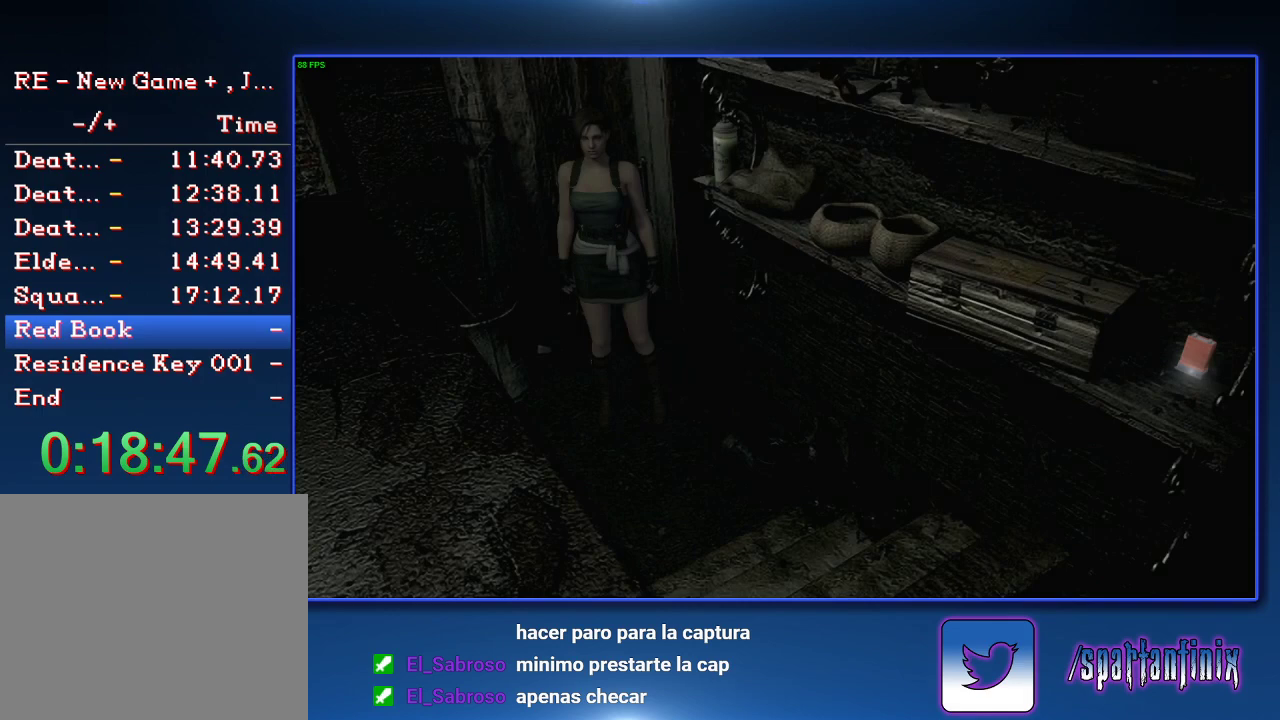
{"buttons": ["SQUARE", "DPAD_UP"], "left_stick": "center", "right_stick": "center", "events": [[367, "DPAD_LEFT", "up"]]}
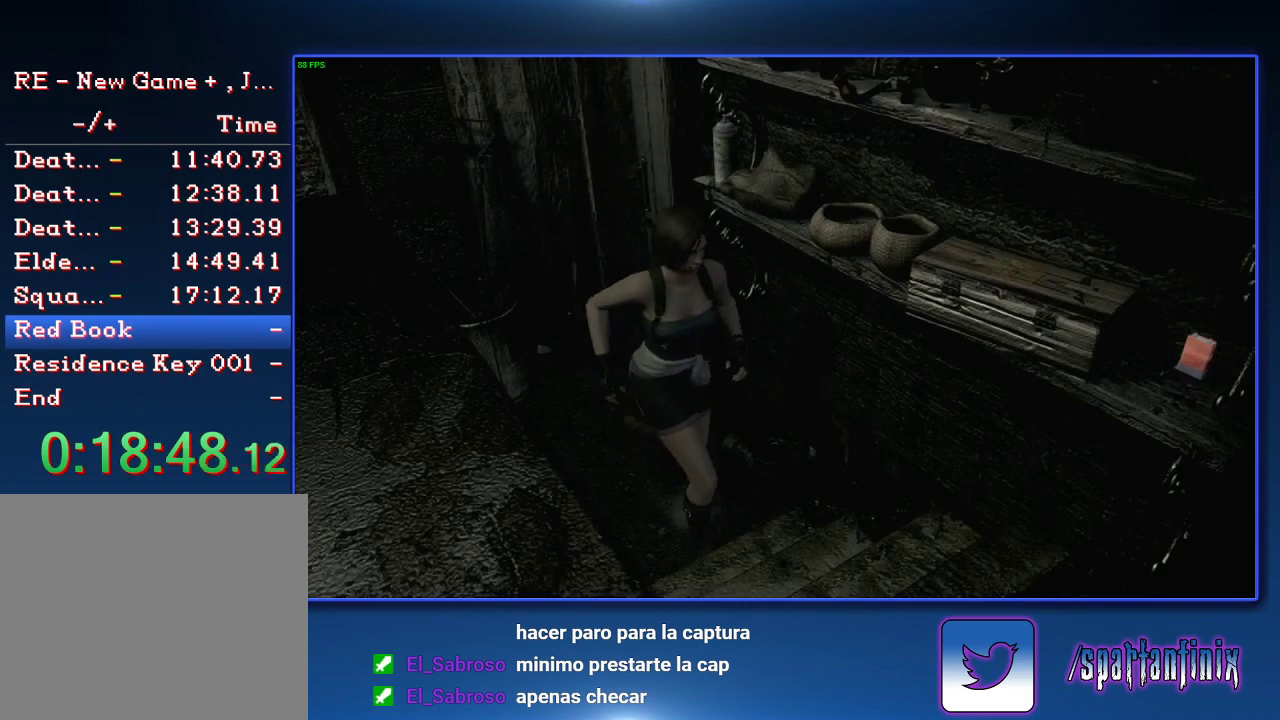
{"buttons": ["SQUARE", "DPAD_UP"], "left_stick": "center", "right_stick": "center", "events": []}